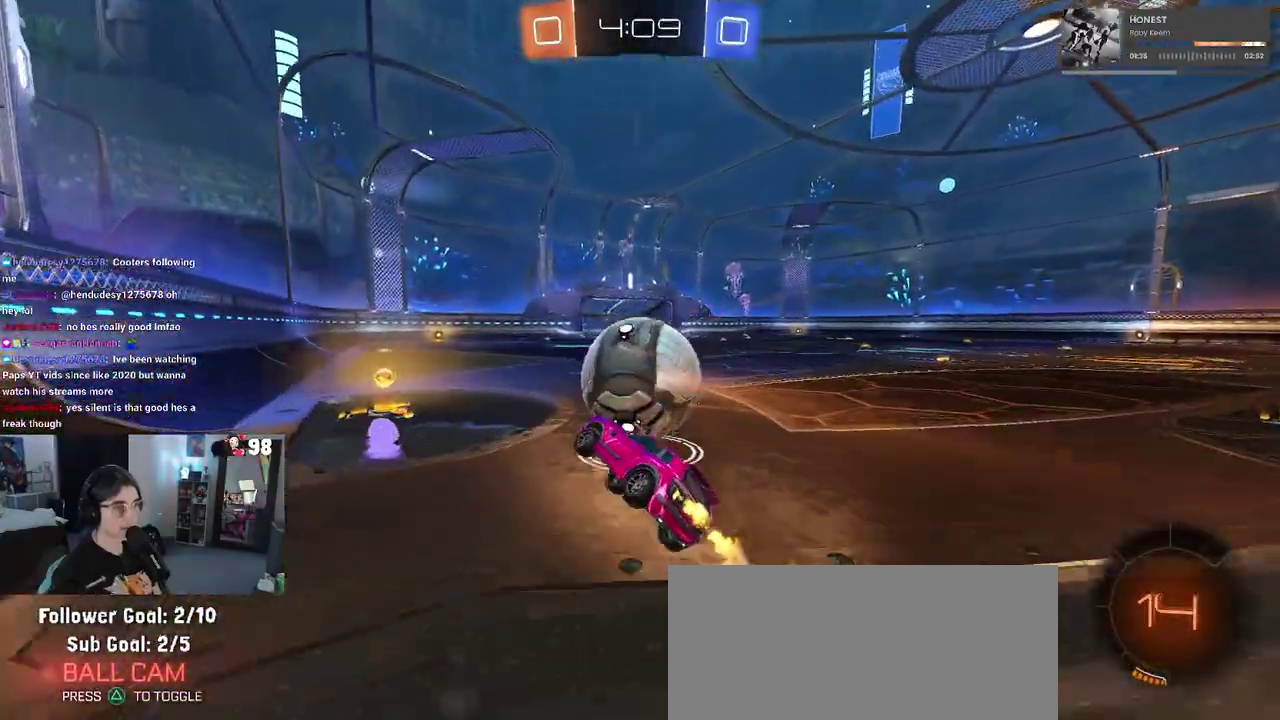
Gameplay with a controller (PlayStation layout); each line is a JSON object with the inputs held at the frame after it. "events" lists button and stick changes between this image and that frame as [ms after this image, input, new state], when the widget could be followed in between. This document gives stick clicks only as held states, not as events. Not read: L1 R1.
{"buttons": ["R2"], "left_stick": "center", "right_stick": "center", "events": [[50, "left_stick", "left"], [150, "SQUARE", "up"], [150, "left_stick", "up-left"], [200, "CROSS", "down"], [200, "left_stick", "up"], [267, "CROSS", "up"], [267, "left_stick", "up-right"], [350, "left_stick", "right"], [400, "left_stick", "center"]]}
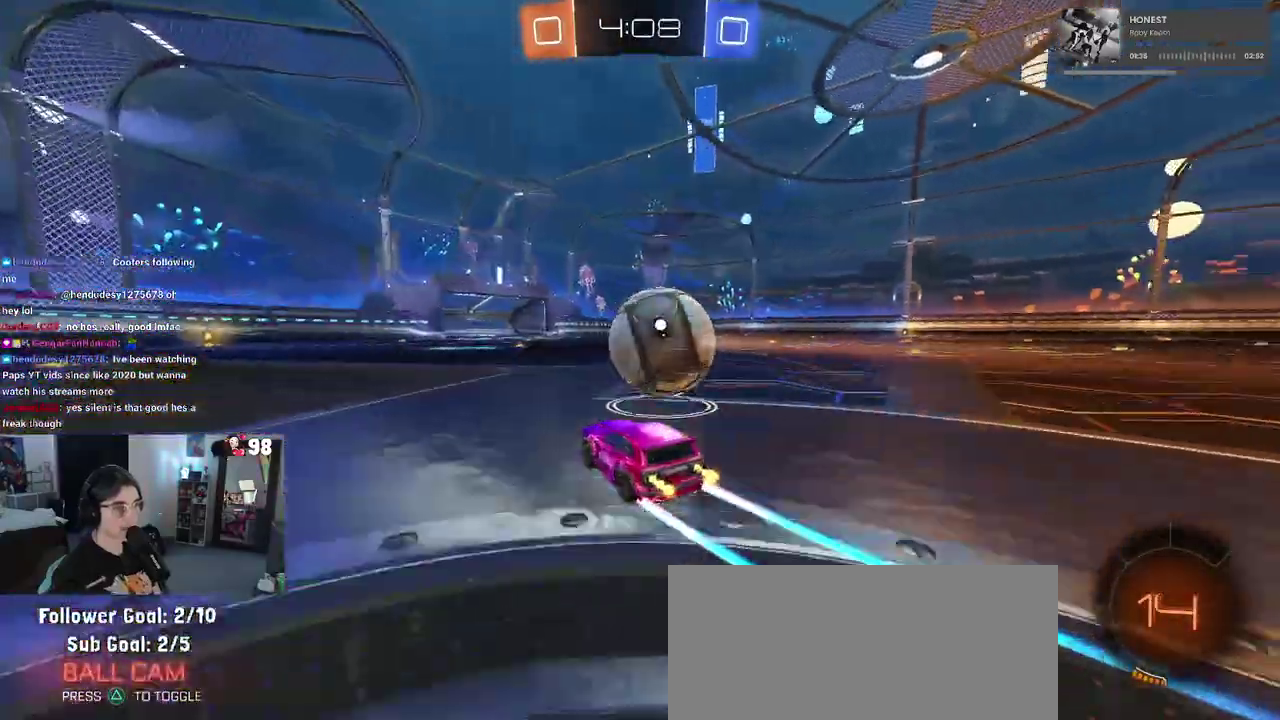
{"buttons": ["R2"], "left_stick": "center", "right_stick": "center", "events": [[300, "left_stick", "right"], [367, "TRIANGLE", "down"], [400, "left_stick", "center"], [483, "TRIANGLE", "up"]]}
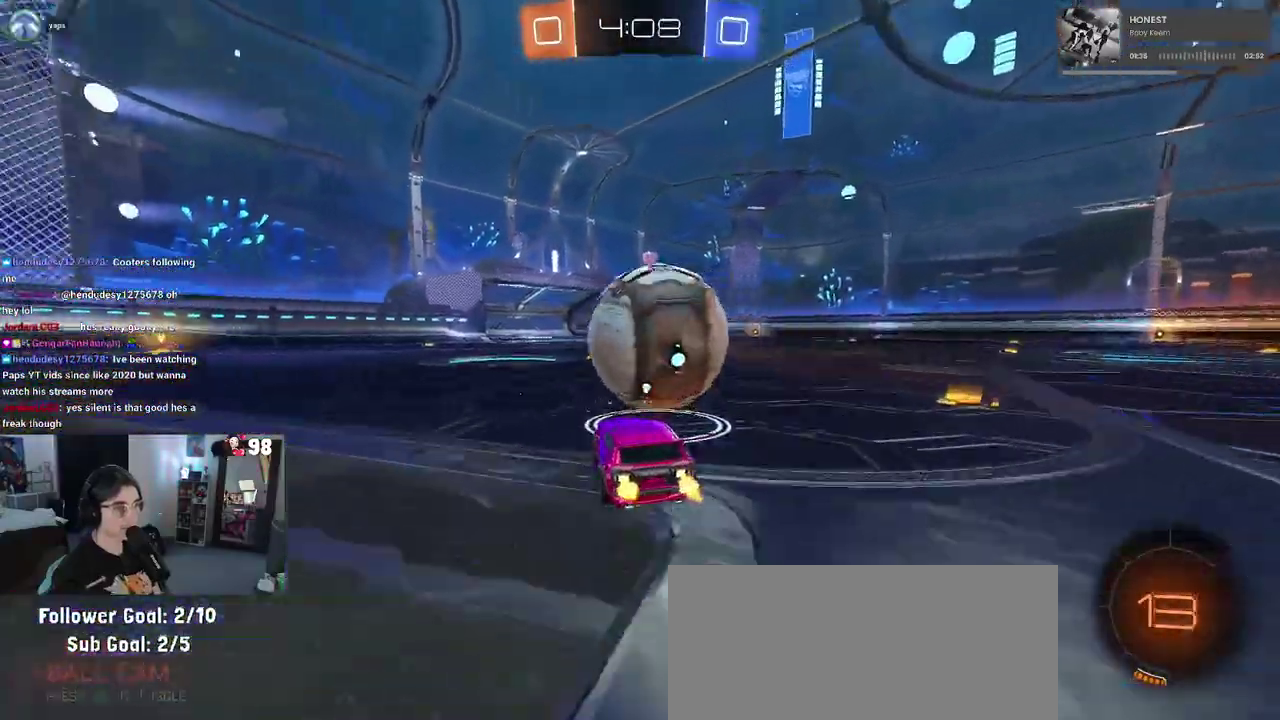
{"buttons": ["R2"], "left_stick": "center", "right_stick": "center", "events": []}
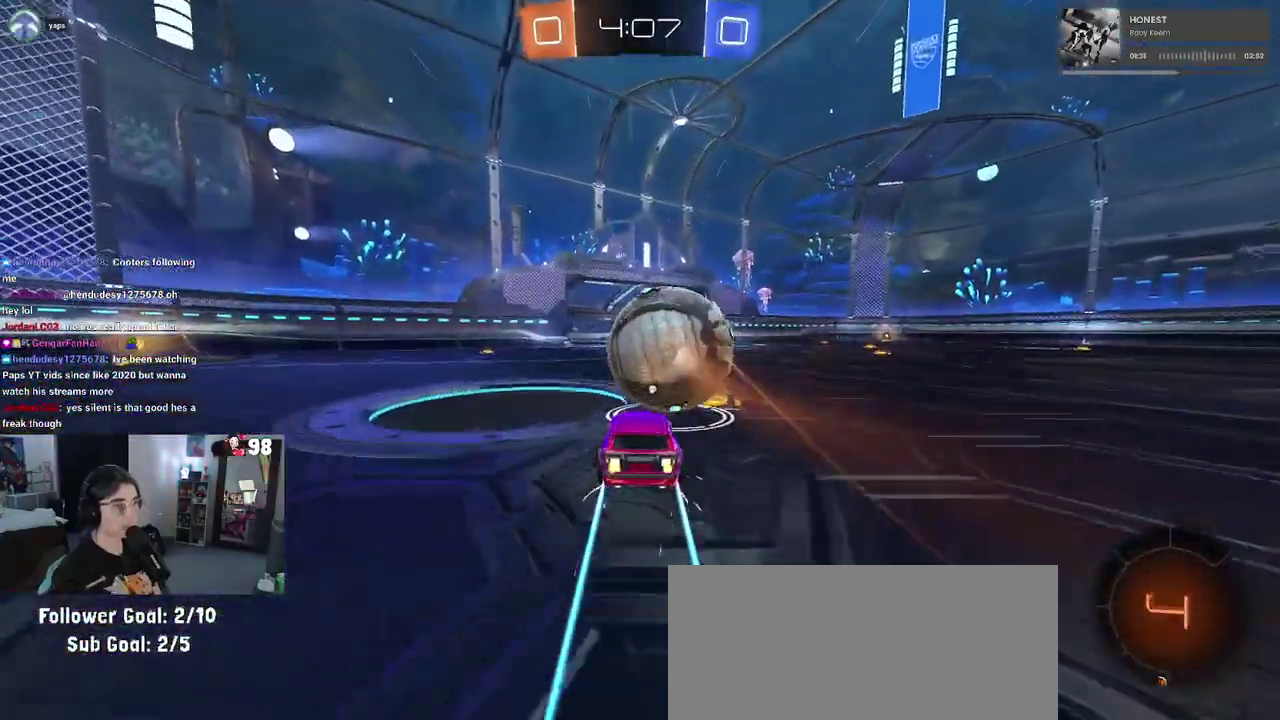
{"buttons": ["R2"], "left_stick": "down-right", "right_stick": "center", "events": [[267, "TRIANGLE", "down"], [417, "left_stick", "down-right"], [433, "TRIANGLE", "up"]]}
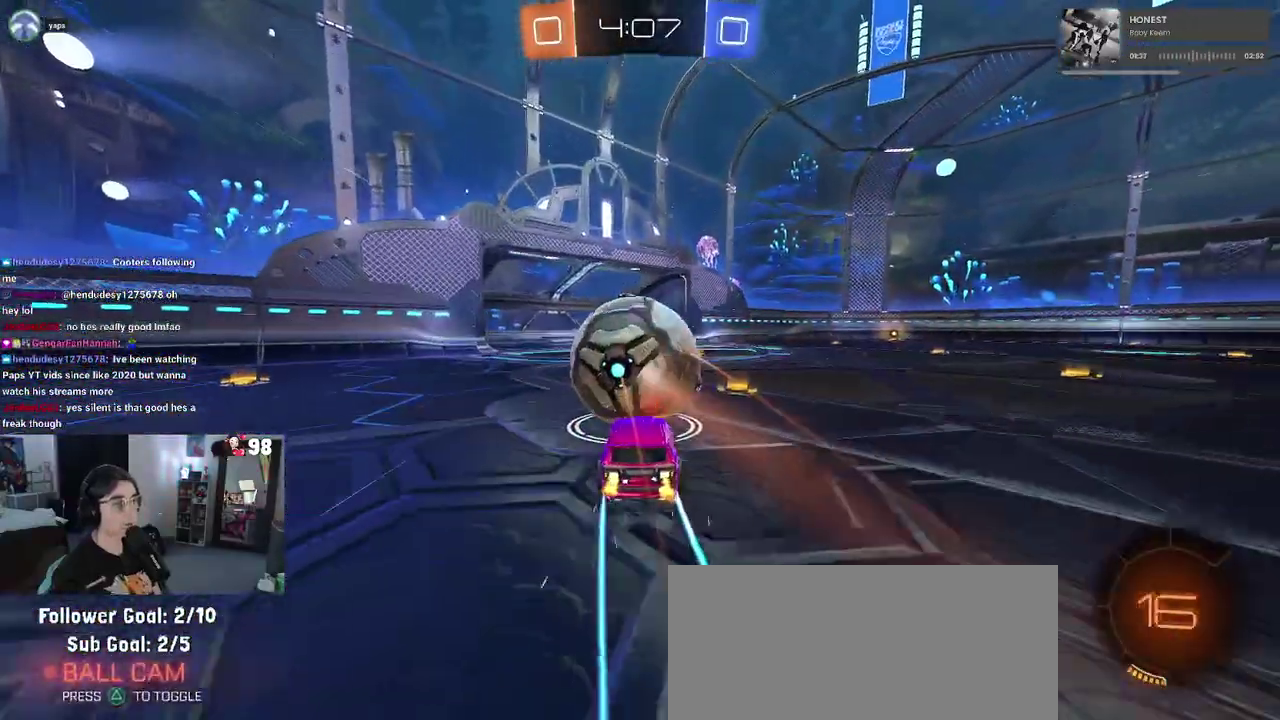
{"buttons": [], "left_stick": "center", "right_stick": "center", "events": [[150, "left_stick", "right"], [217, "TRIANGLE", "down"], [250, "left_stick", "center"], [383, "TRIANGLE", "up"], [417, "R2", "up"]]}
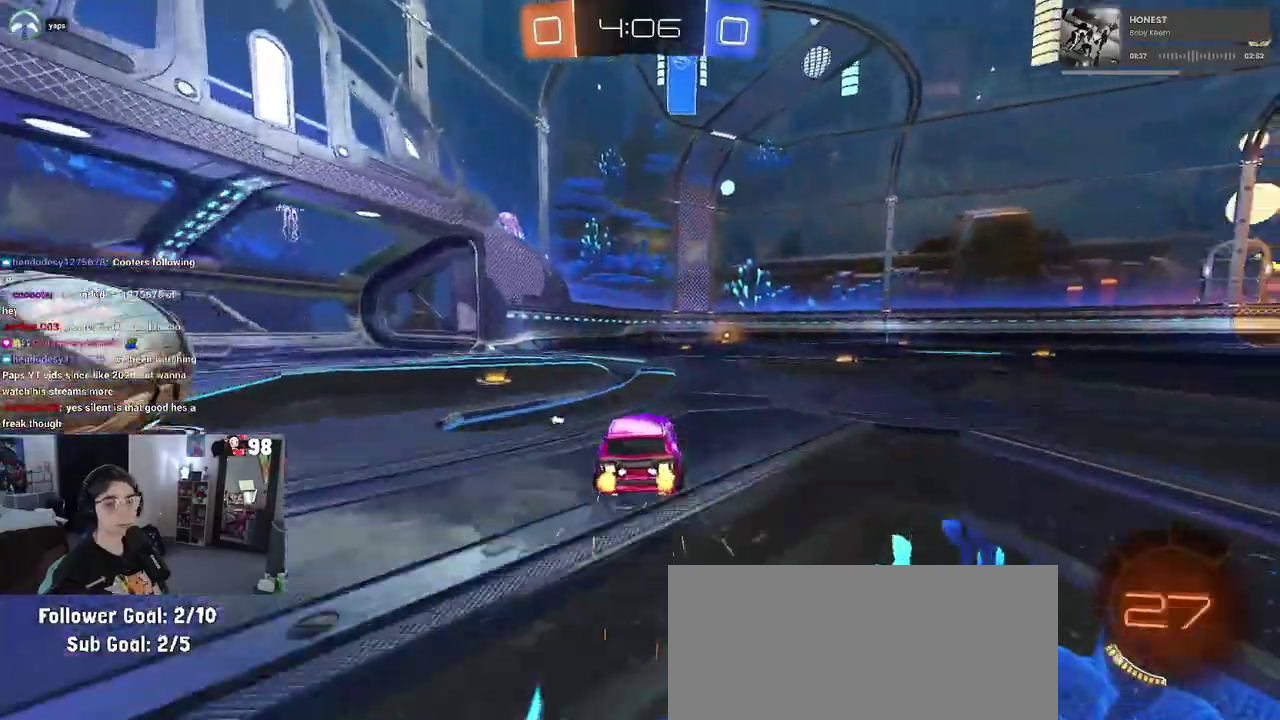
{"buttons": [], "left_stick": "center", "right_stick": "center", "events": []}
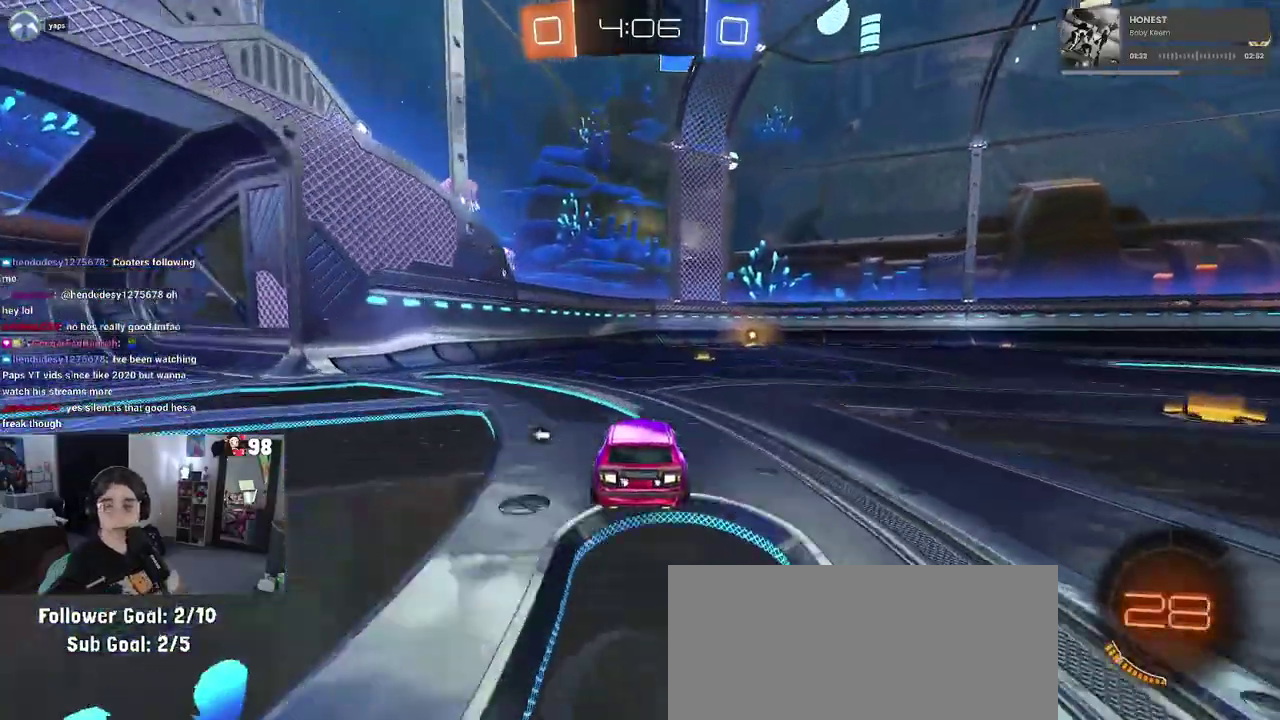
{"buttons": [], "left_stick": "center", "right_stick": "center", "events": [[117, "CROSS", "down"], [200, "CROSS", "up"], [333, "CROSS", "down"], [467, "CROSS", "up"]]}
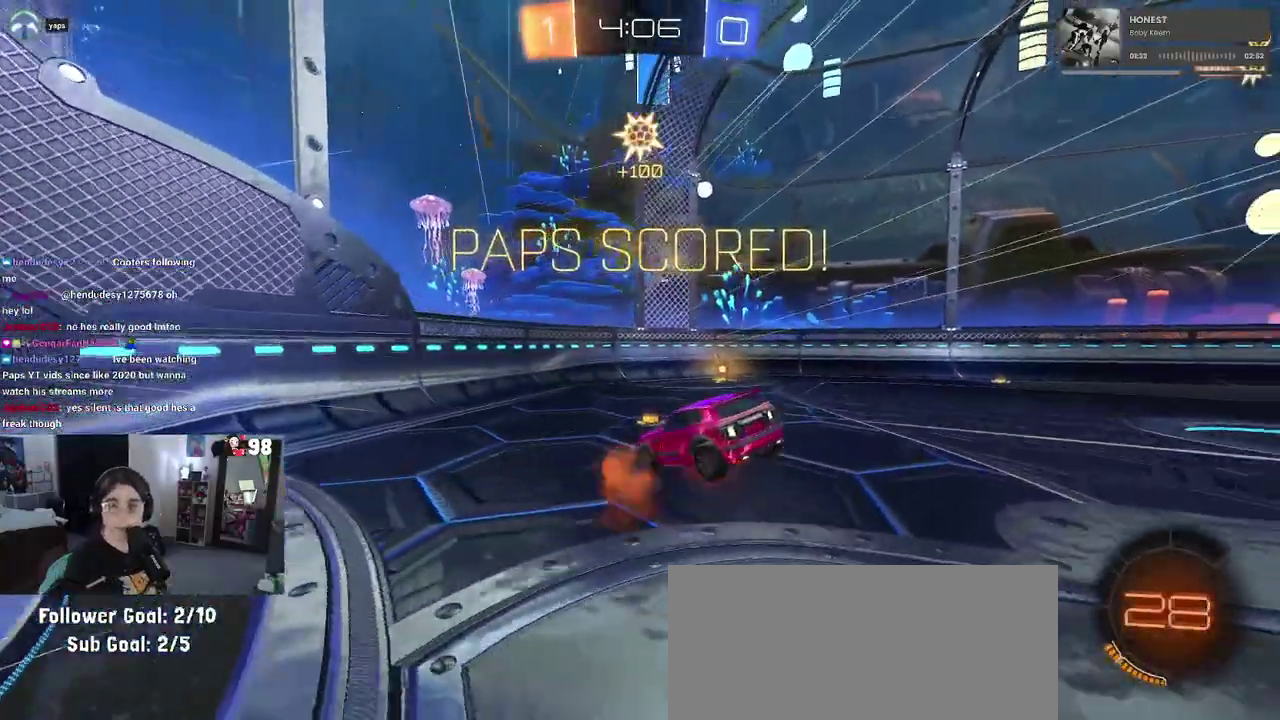
{"buttons": [], "left_stick": "center", "right_stick": "center", "events": [[83, "CROSS", "down"], [200, "CROSS", "up"]]}
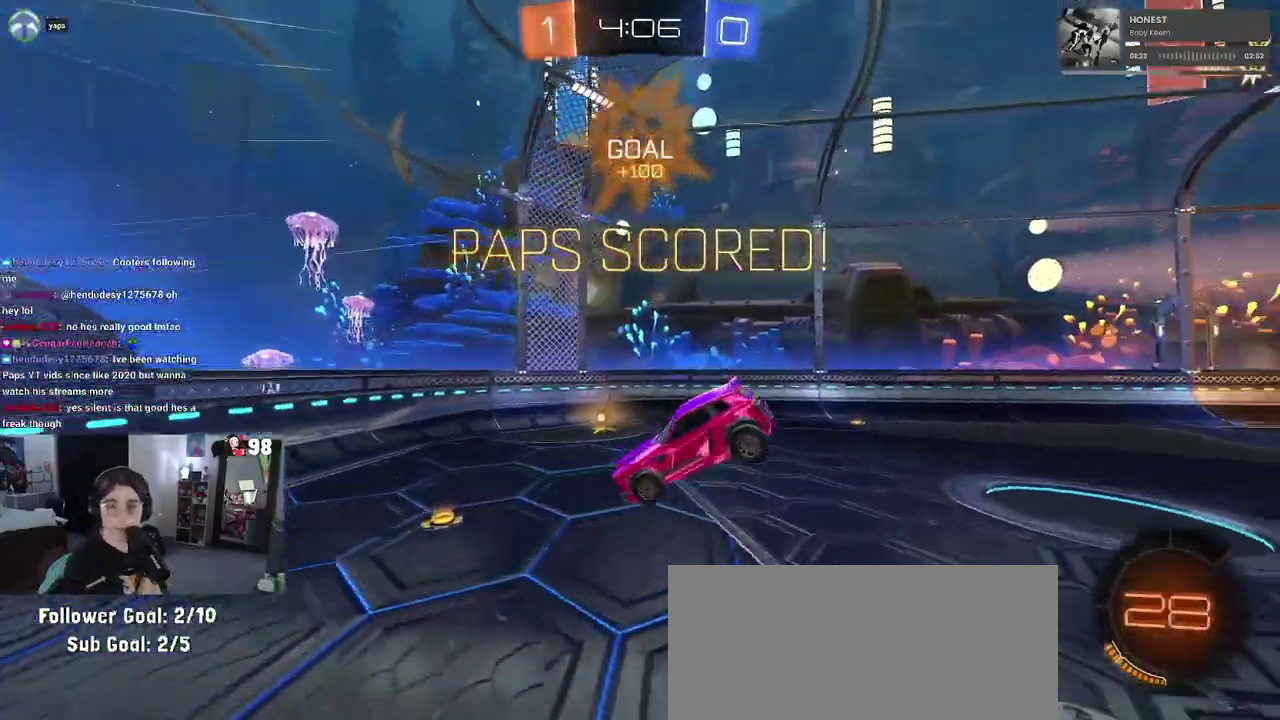
{"buttons": [], "left_stick": "center", "right_stick": "center", "events": [[83, "CROSS", "down"], [200, "CROSS", "up"], [350, "CROSS", "down"], [433, "CROSS", "up"]]}
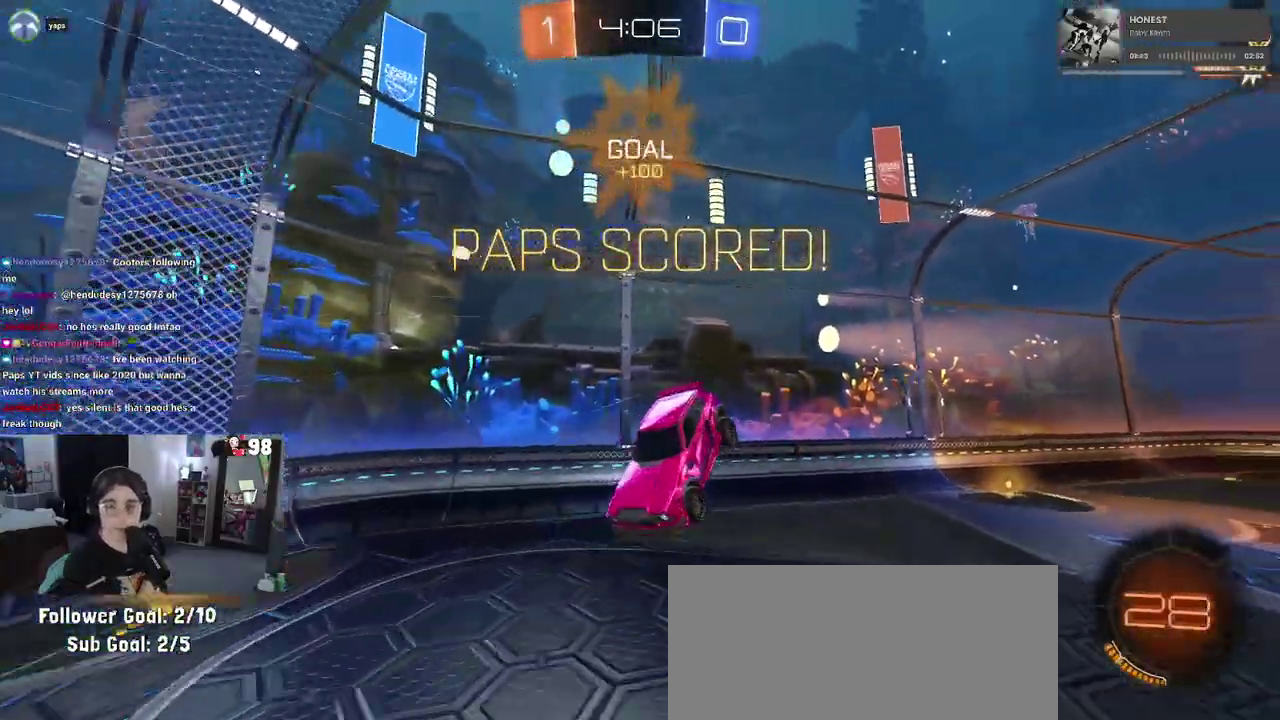
{"buttons": ["CROSS"], "left_stick": "center", "right_stick": "center", "events": [[83, "CROSS", "down"], [150, "CROSS", "up"], [250, "CROSS", "down"], [400, "CROSS", "up"], [450, "CROSS", "down"]]}
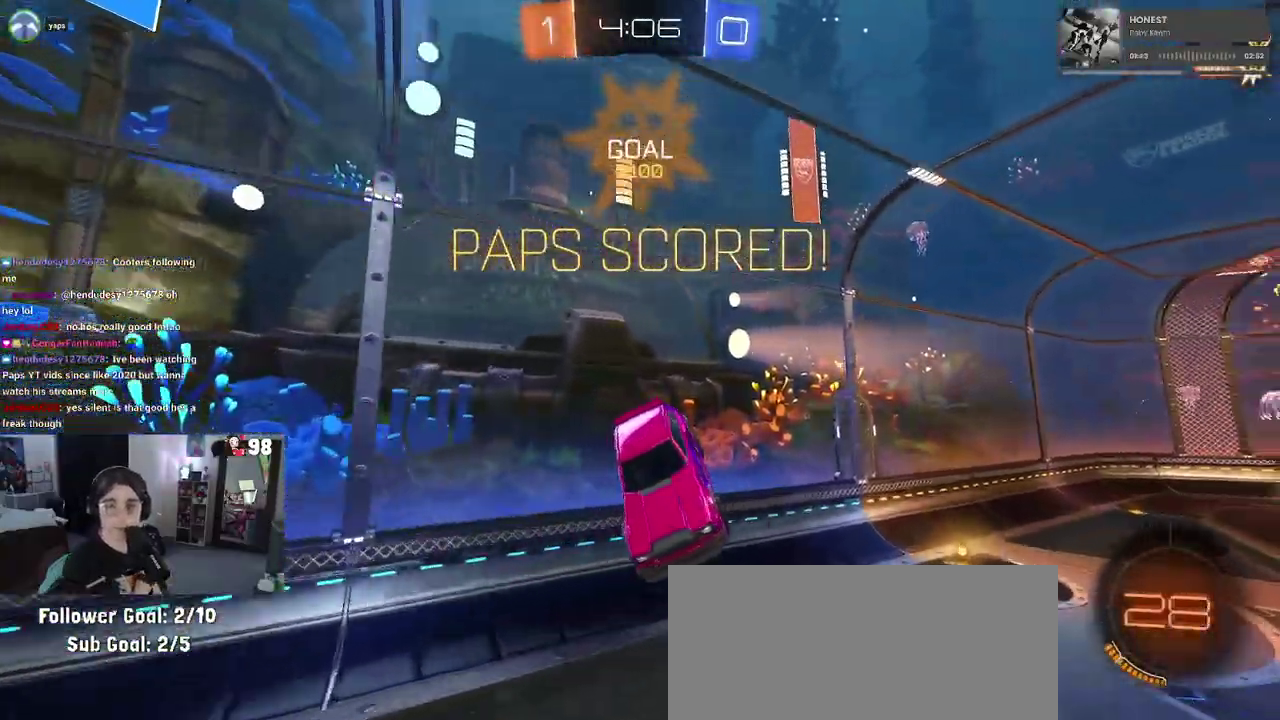
{"buttons": [], "left_stick": "center", "right_stick": "center", "events": [[283, "CROSS", "up"], [367, "CROSS", "down"], [467, "CROSS", "up"]]}
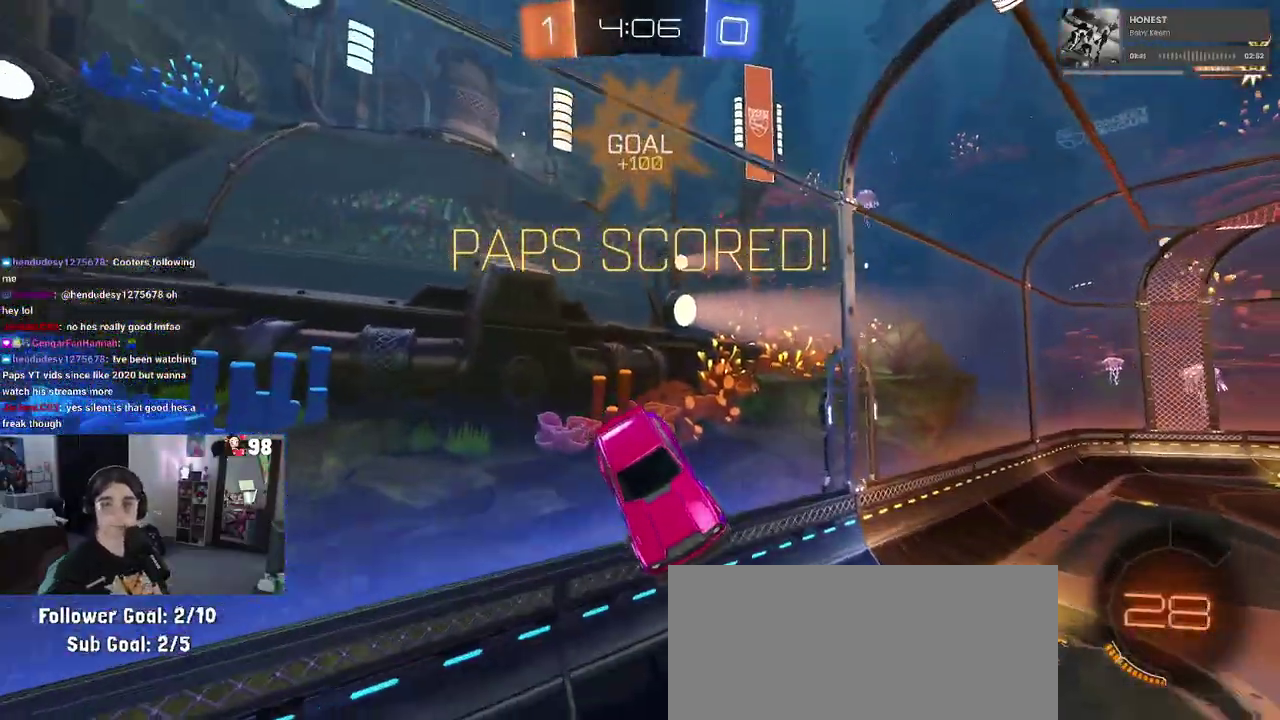
{"buttons": ["CROSS"], "left_stick": "center", "right_stick": "center", "events": [[83, "CROSS", "down"], [200, "CROSS", "up"], [300, "CROSS", "down"], [417, "CROSS", "up"], [500, "CROSS", "down"]]}
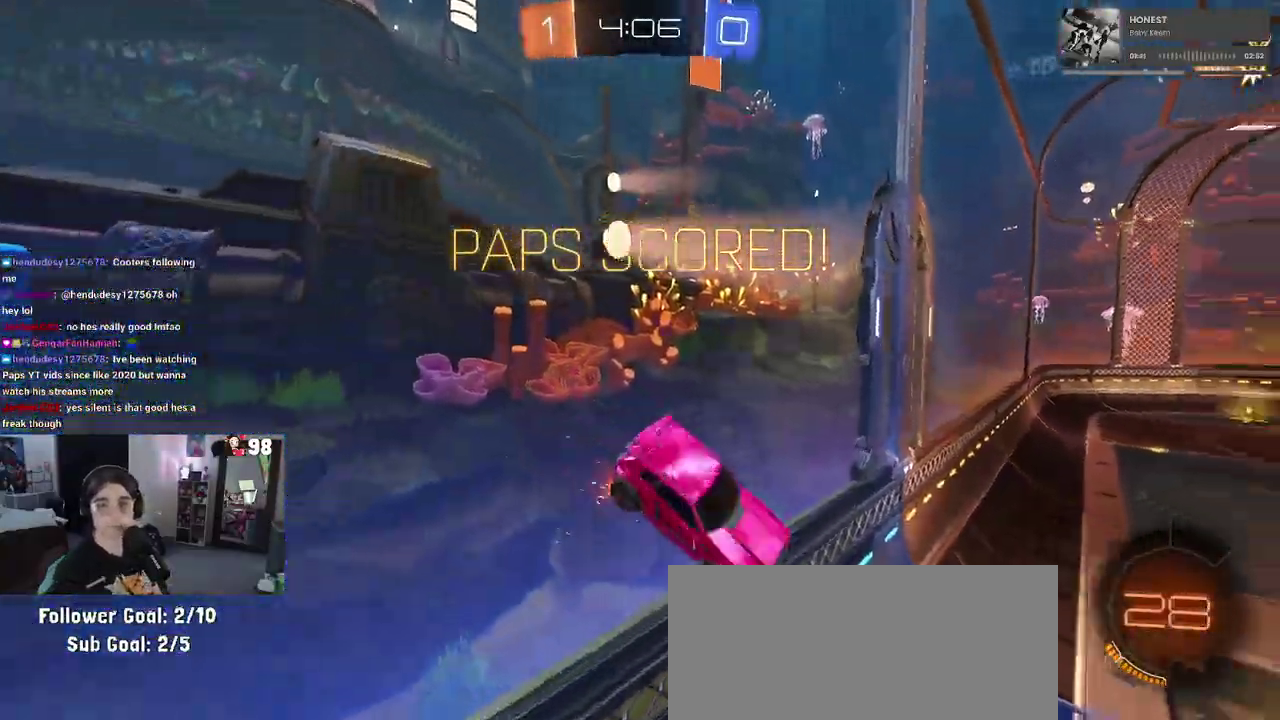
{"buttons": [], "left_stick": "center", "right_stick": "center", "events": [[100, "CROSS", "up"], [183, "CROSS", "down"], [283, "CROSS", "up"], [367, "CROSS", "down"], [433, "CROSS", "up"]]}
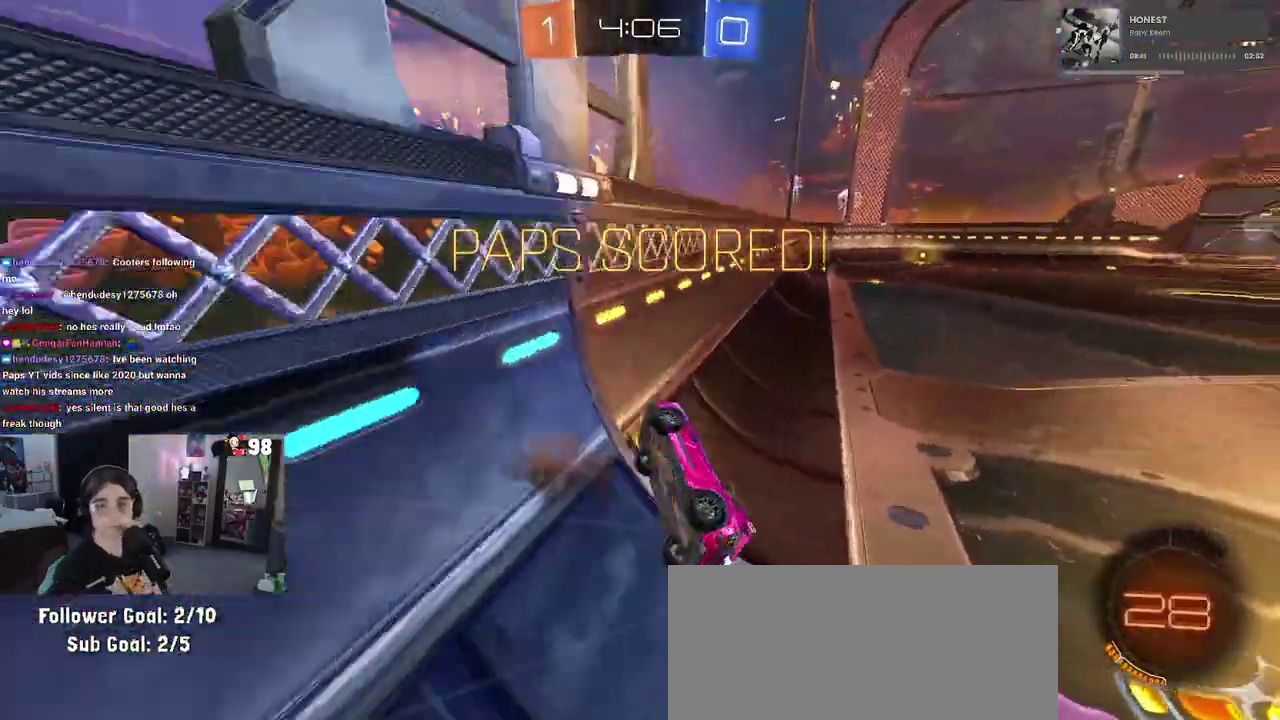
{"buttons": [], "left_stick": "center", "right_stick": "center", "events": [[17, "CROSS", "down"], [117, "CROSS", "up"], [200, "CROSS", "down"], [283, "CROSS", "up"]]}
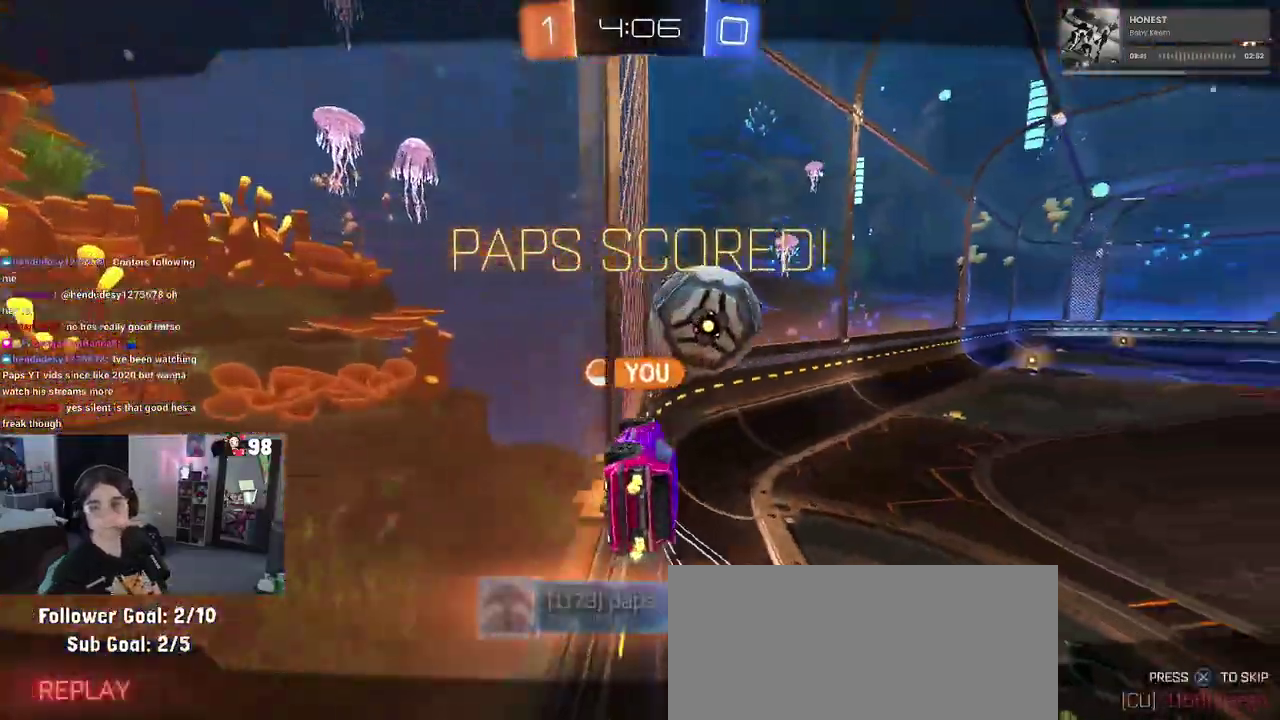
{"buttons": [], "left_stick": "center", "right_stick": "center", "events": [[17, "CROSS", "down"], [83, "CROSS", "up"], [133, "CROSS", "down"], [233, "CROSS", "up"]]}
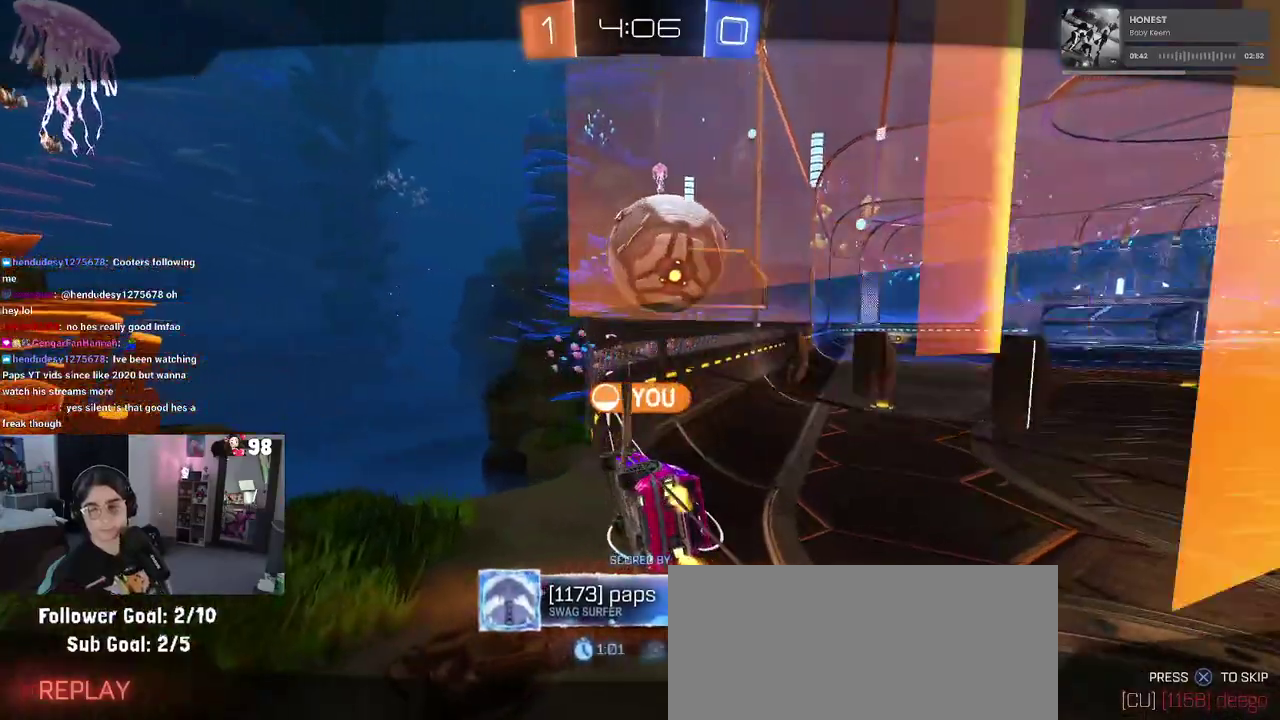
{"buttons": [], "left_stick": "center", "right_stick": "center", "events": []}
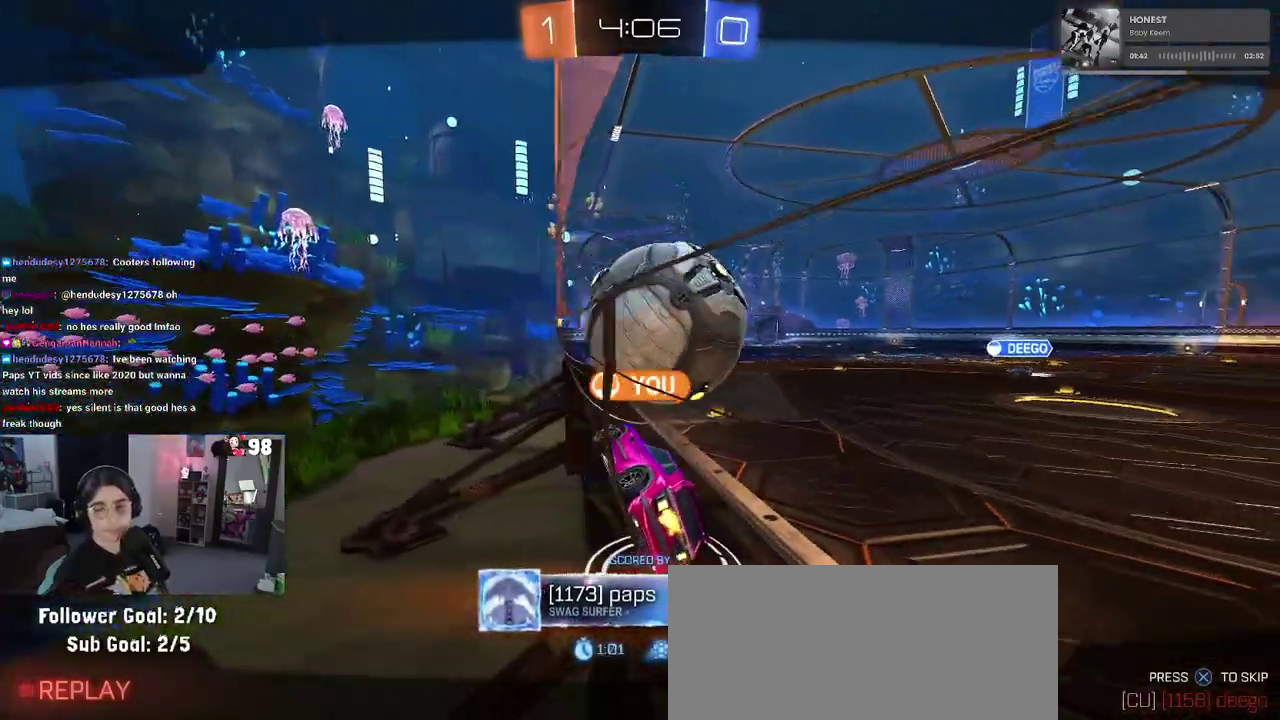
{"buttons": [], "left_stick": "center", "right_stick": "center", "events": []}
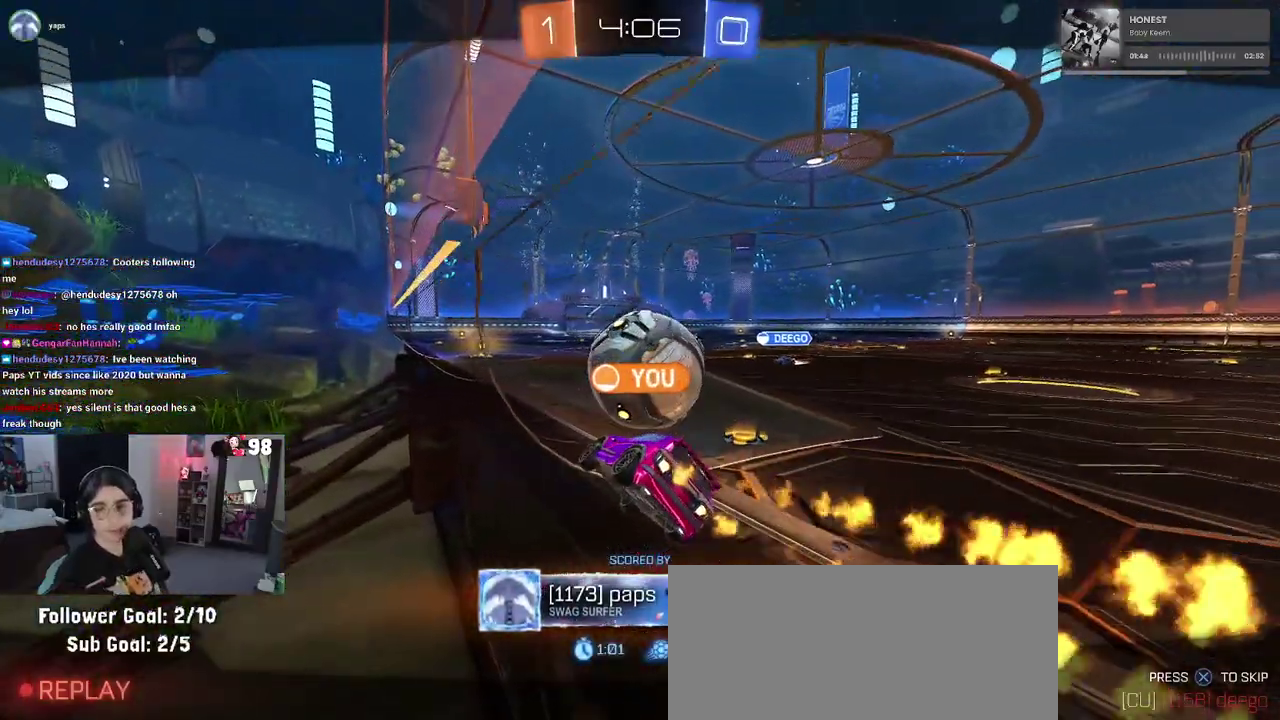
{"buttons": ["CROSS"], "left_stick": "center", "right_stick": "center", "events": [[467, "CROSS", "down"]]}
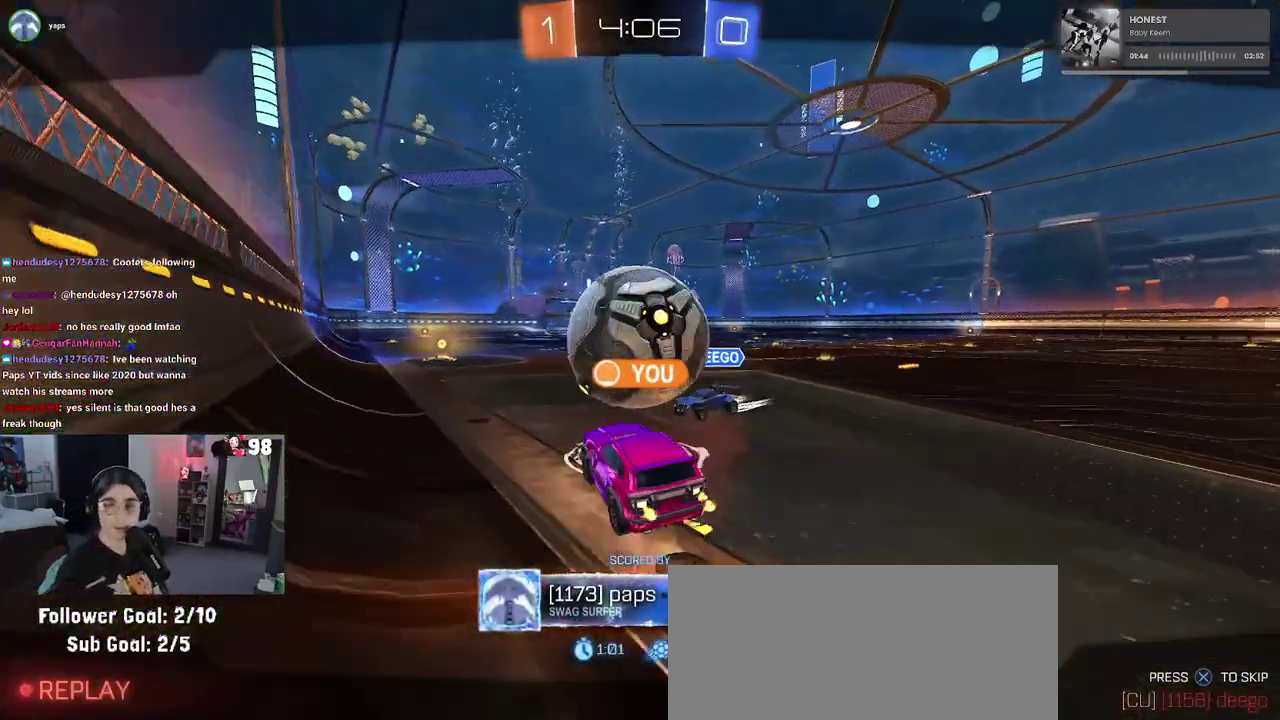
{"buttons": ["CROSS"], "left_stick": "center", "right_stick": "center", "events": [[100, "CROSS", "up"], [183, "CROSS", "down"]]}
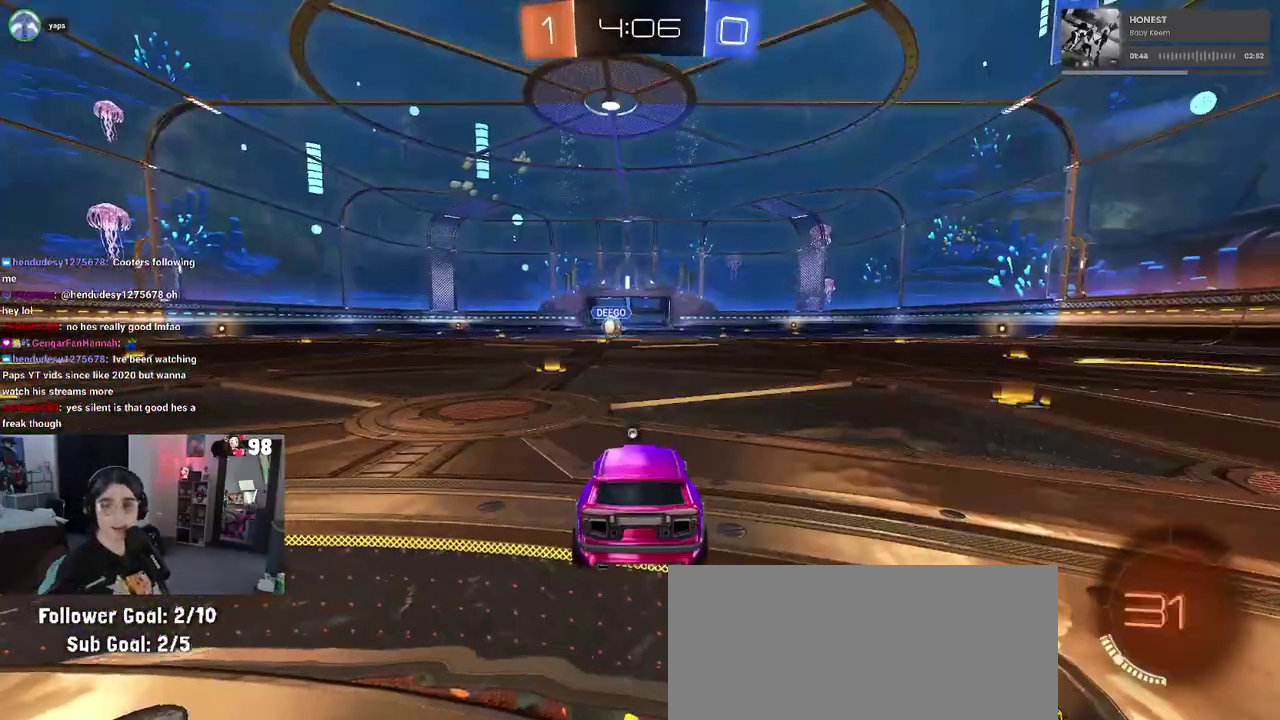
{"buttons": [], "left_stick": "center", "right_stick": "center", "events": [[50, "CROSS", "up"], [133, "CROSS", "down"], [233, "CROSS", "up"], [317, "CROSS", "down"], [433, "CROSS", "up"]]}
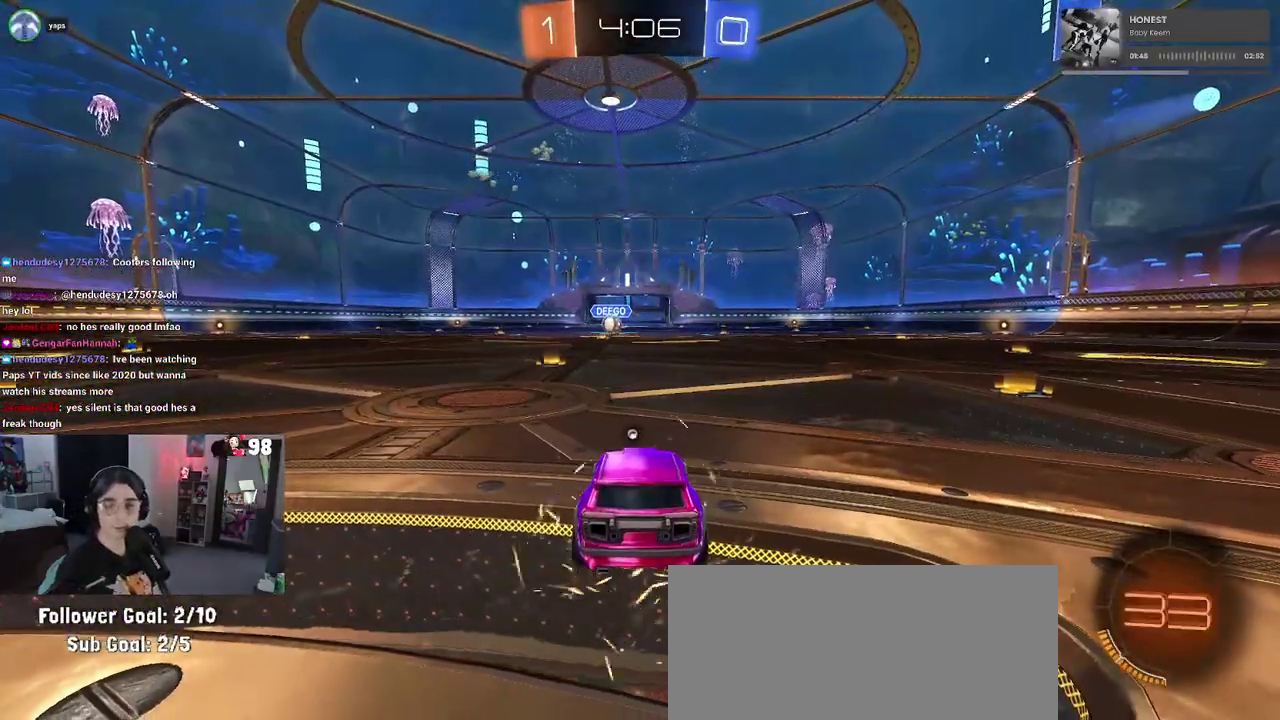
{"buttons": ["TRIANGLE"], "left_stick": "center", "right_stick": "center", "events": [[33, "CROSS", "down"], [117, "CROSS", "up"], [417, "TRIANGLE", "down"]]}
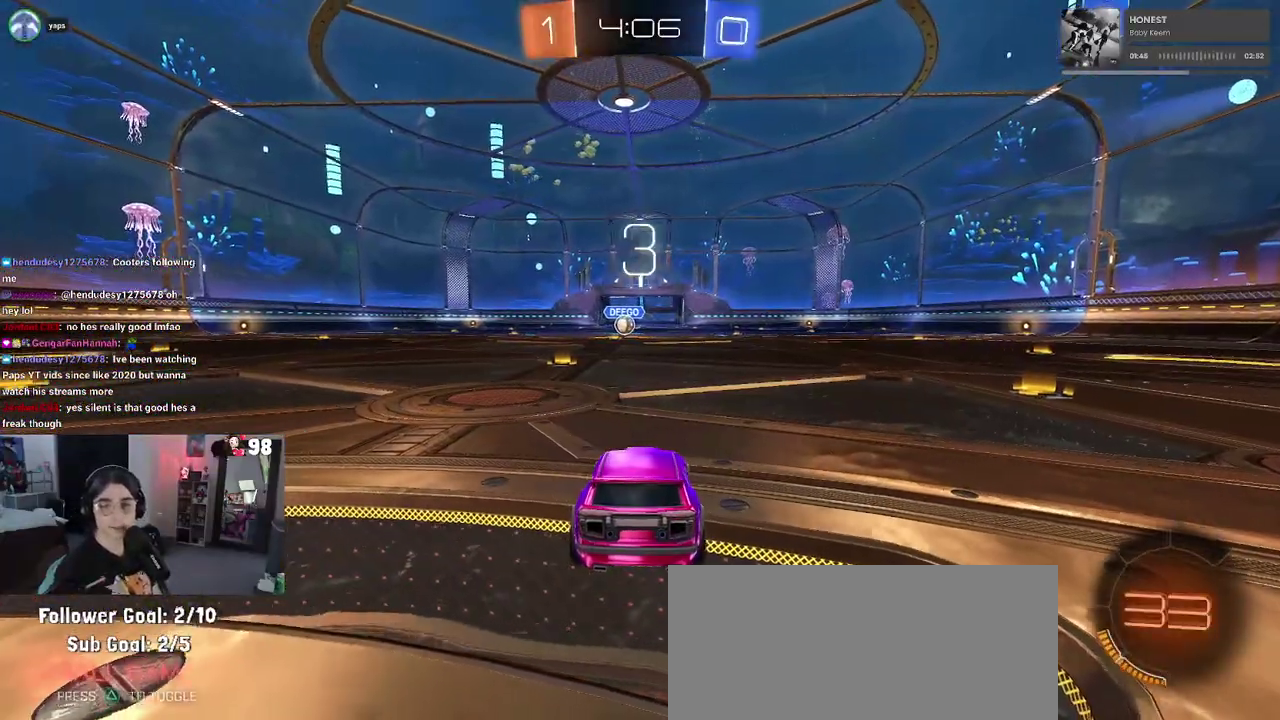
{"buttons": [], "left_stick": "center", "right_stick": "center", "events": [[33, "TRIANGLE", "up"], [117, "TRIANGLE", "down"], [217, "TRIANGLE", "up"]]}
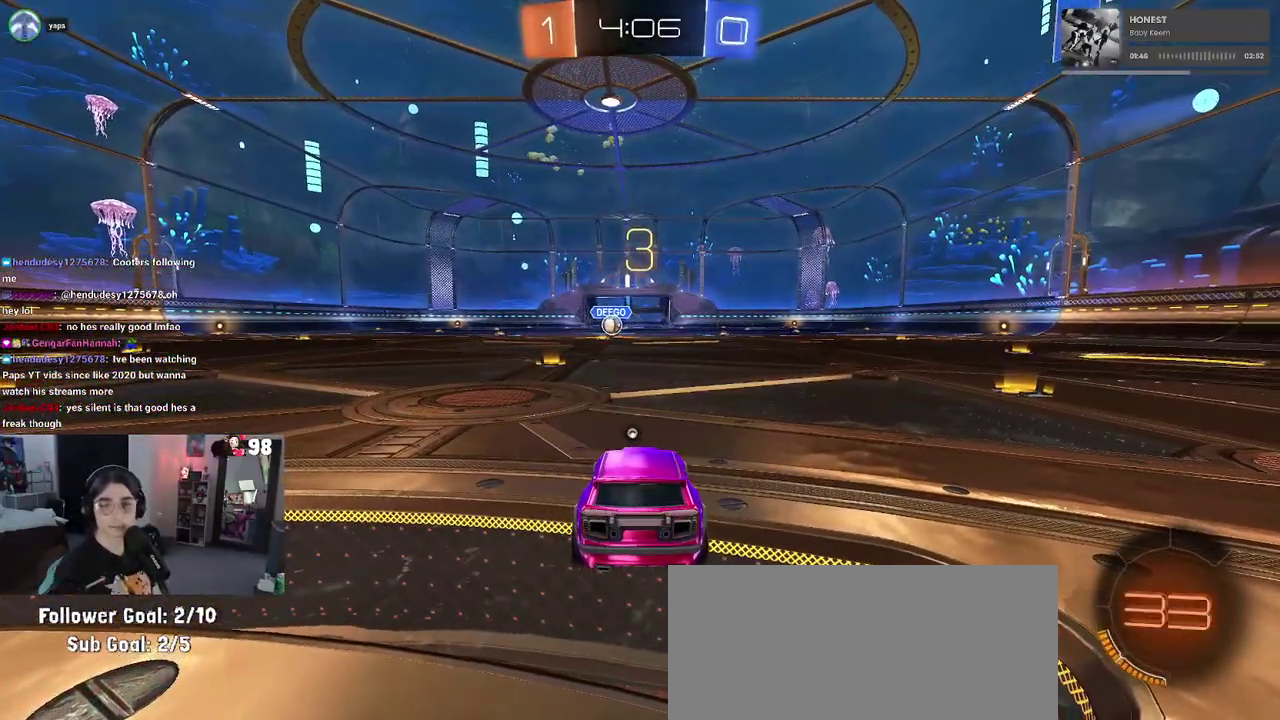
{"buttons": ["R2"], "left_stick": "center", "right_stick": "center", "events": [[150, "R2", "down"]]}
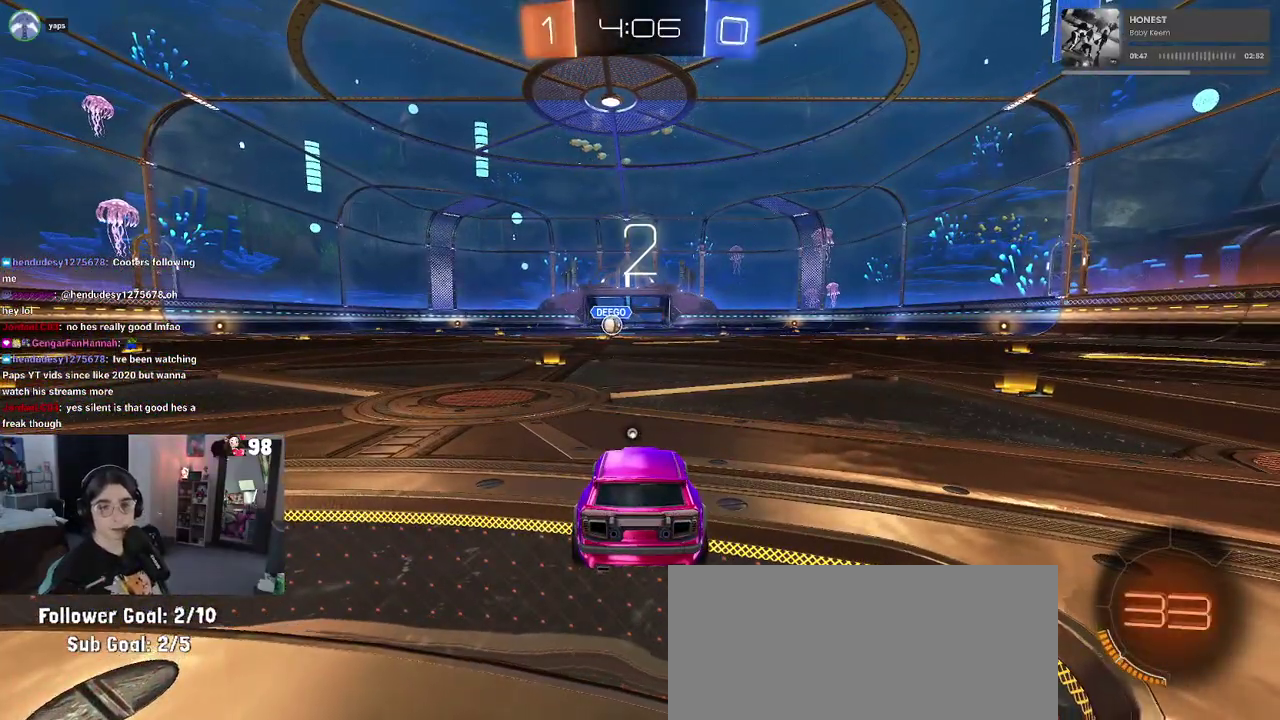
{"buttons": ["TRIANGLE", "R2"], "left_stick": "center", "right_stick": "center", "events": [[83, "TRIANGLE", "down"], [183, "TRIANGLE", "up"], [433, "TRIANGLE", "down"]]}
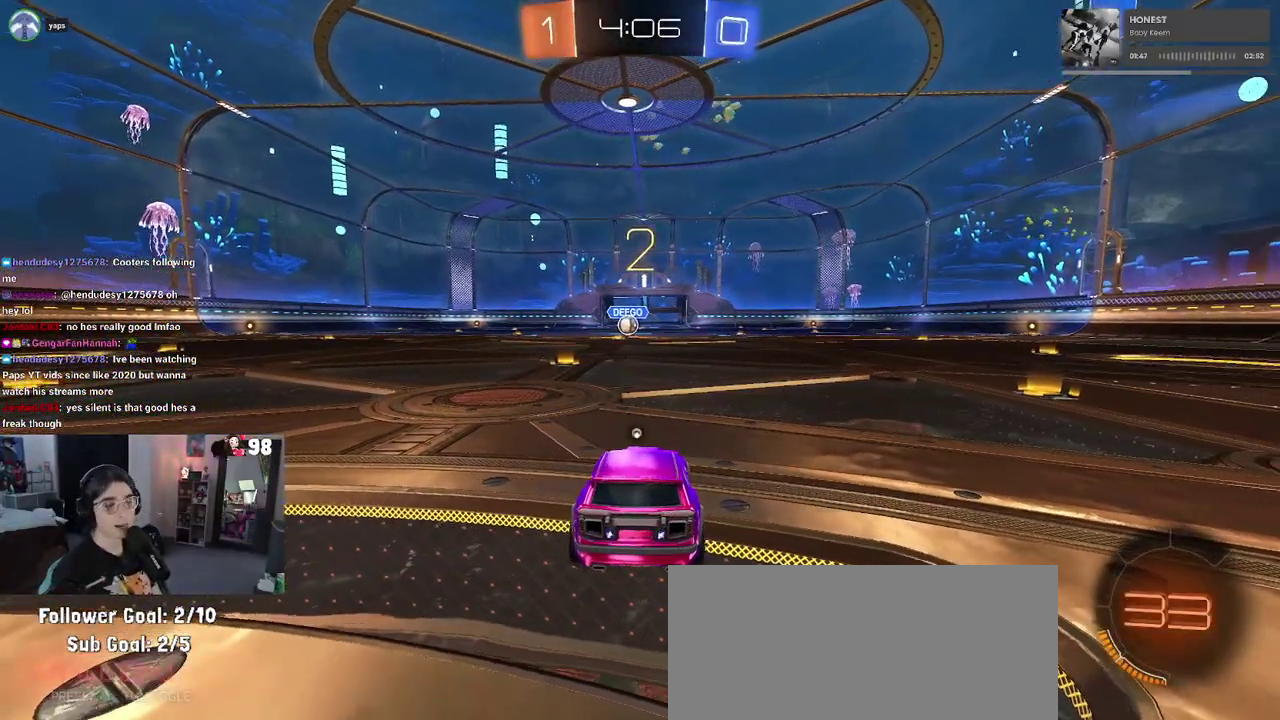
{"buttons": ["R2"], "left_stick": "center", "right_stick": "center", "events": [[33, "TRIANGLE", "up"]]}
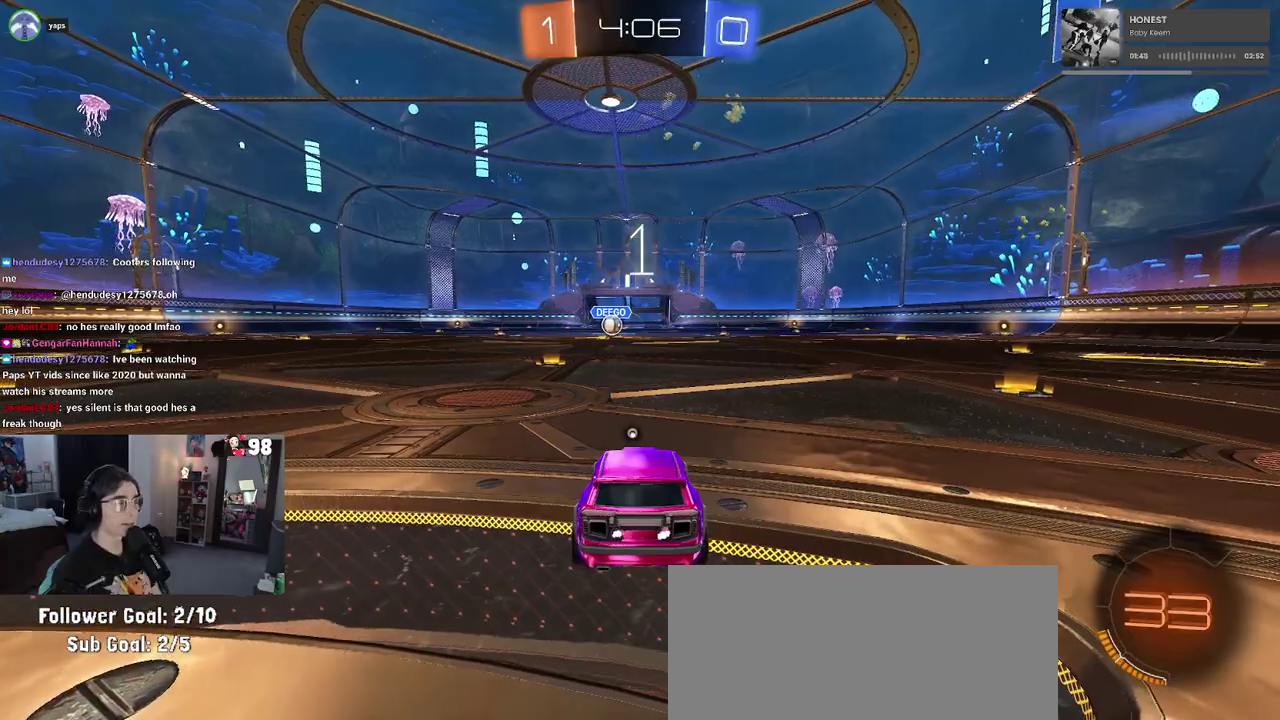
{"buttons": ["R2"], "left_stick": "center", "right_stick": "center", "events": [[17, "TRIANGLE", "down"], [83, "TRIANGLE", "up"]]}
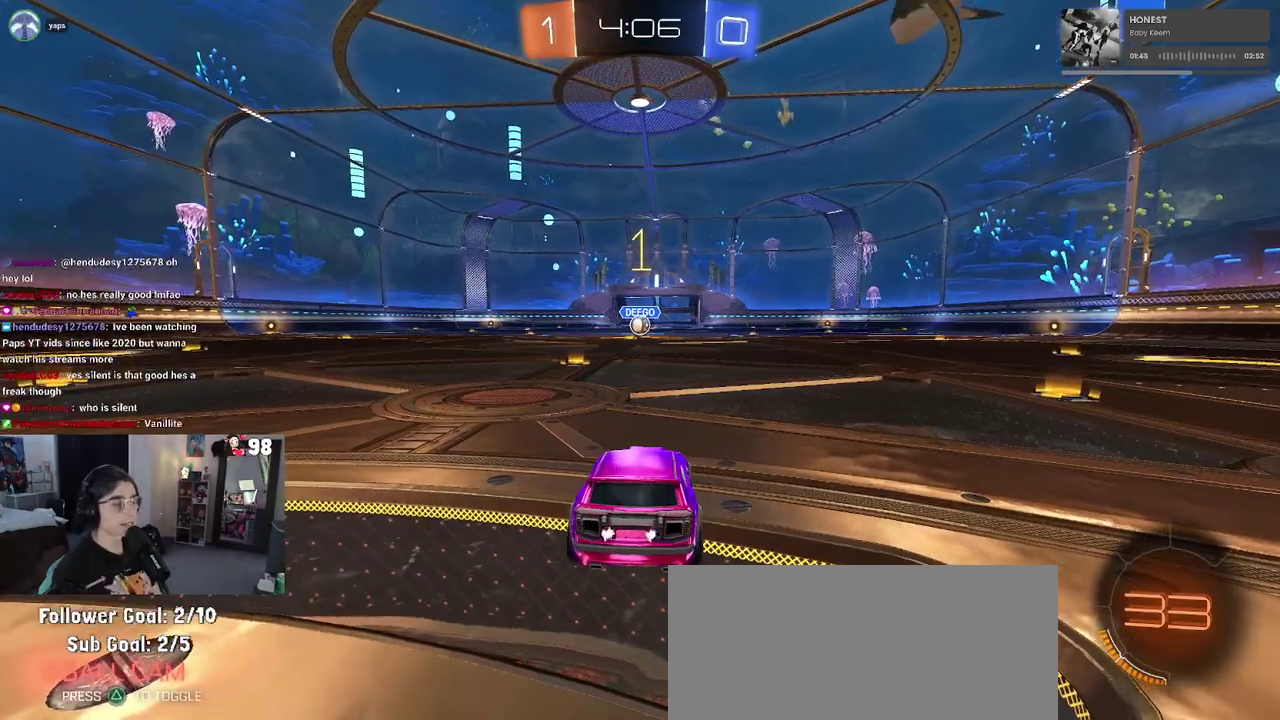
{"buttons": ["R2"], "left_stick": "center", "right_stick": "center", "events": []}